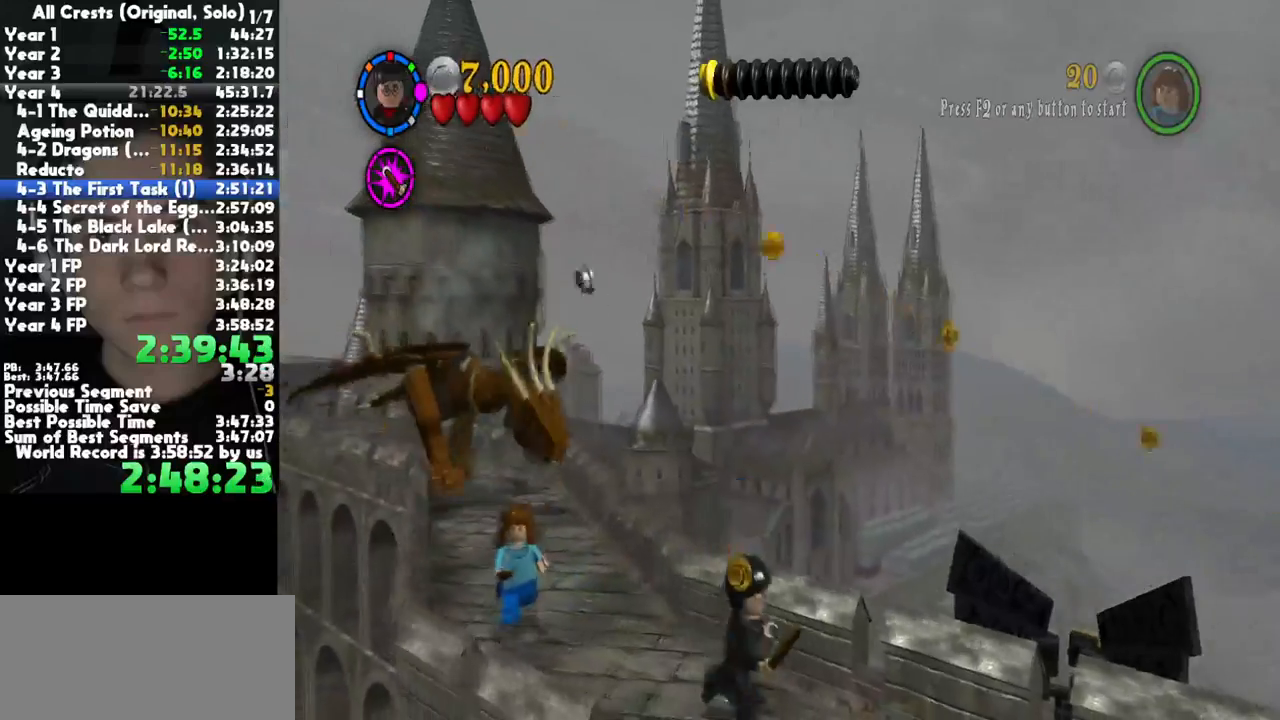
Gameplay with a controller (Xbox layout); each line is a JSON object with the inputs held at the frame after it. "button_events" lists button changes between this image and that frame as [ms after this image, input, new state], when the widget could be followed in between (sticks are given only as held states). This document gives stick clicks only as held states, not as events. Not read: left_stick other_buttons.
{"buttons": ["X"], "right_stick": "center", "button_events": [[33, "X", "down"], [83, "X", "up"], [183, "X", "down"], [250, "X", "up"], [317, "X", "down"], [400, "X", "up"], [483, "X", "down"]]}
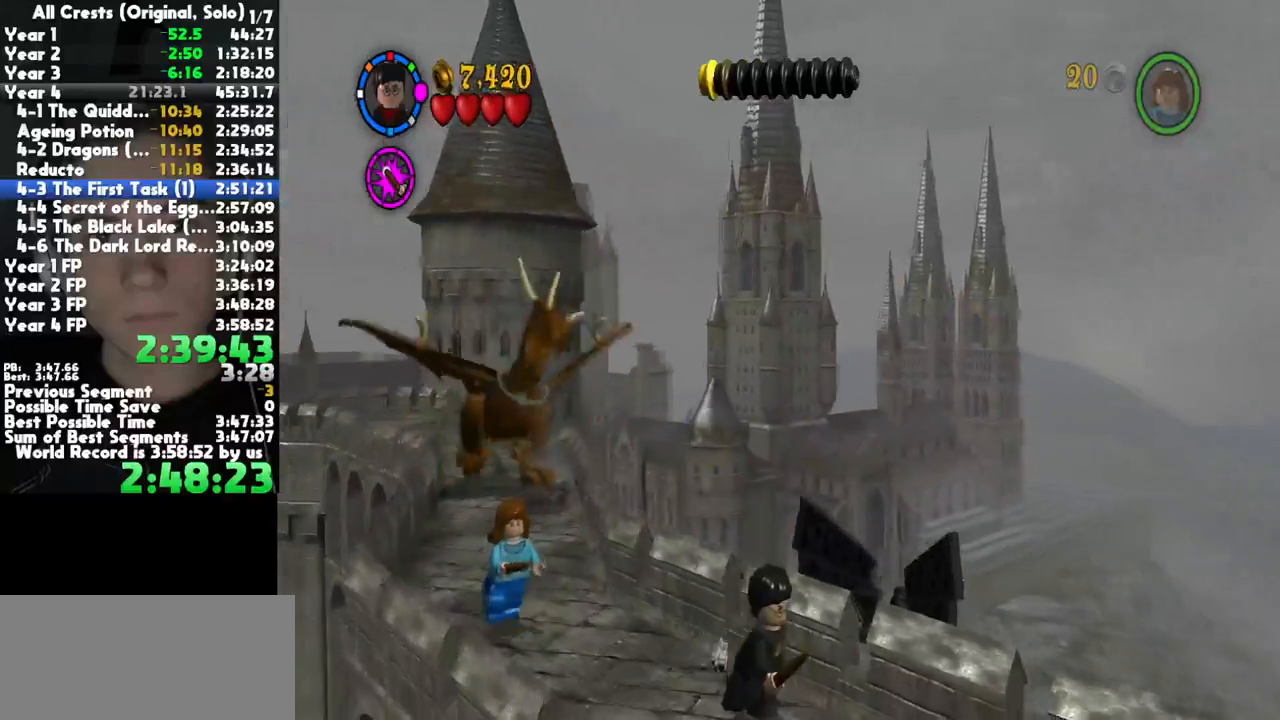
{"buttons": [], "right_stick": "center", "button_events": [[50, "X", "up"], [133, "X", "down"], [217, "X", "up"], [300, "X", "down"], [383, "X", "up"]]}
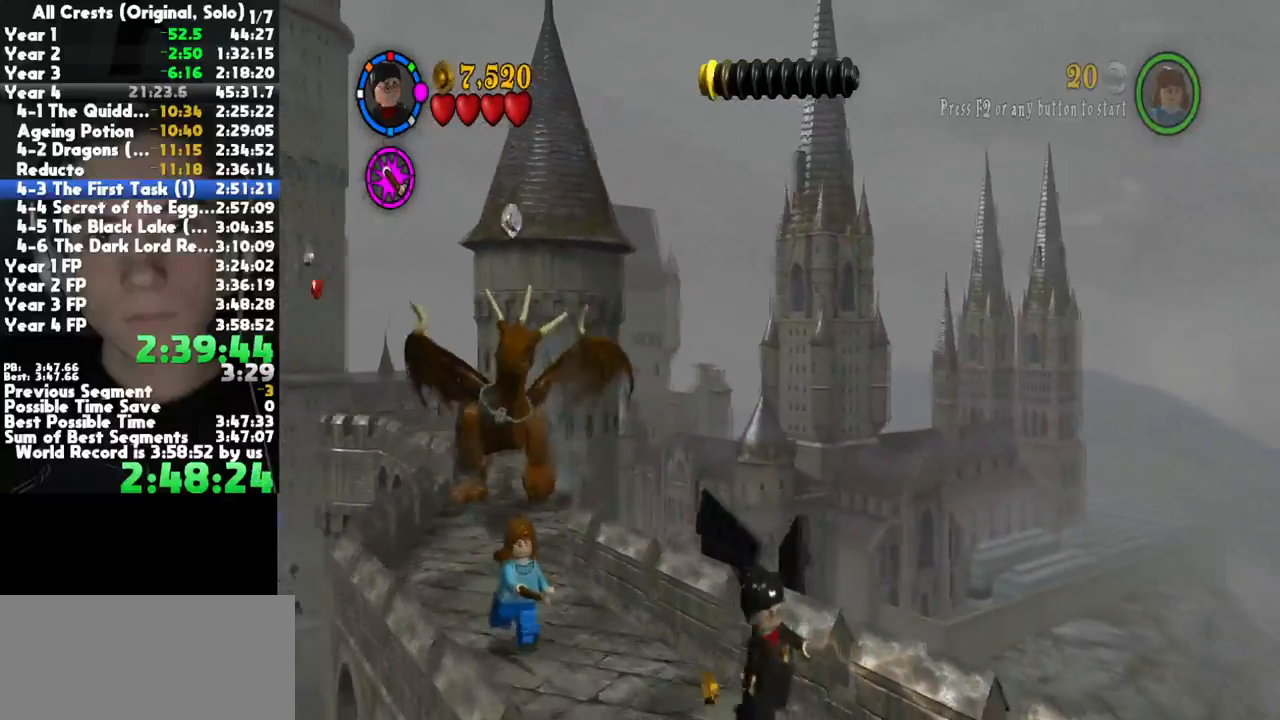
{"buttons": ["X"], "right_stick": "center", "button_events": [[100, "X", "down"], [183, "X", "up"], [283, "X", "down"], [350, "X", "up"], [433, "X", "down"]]}
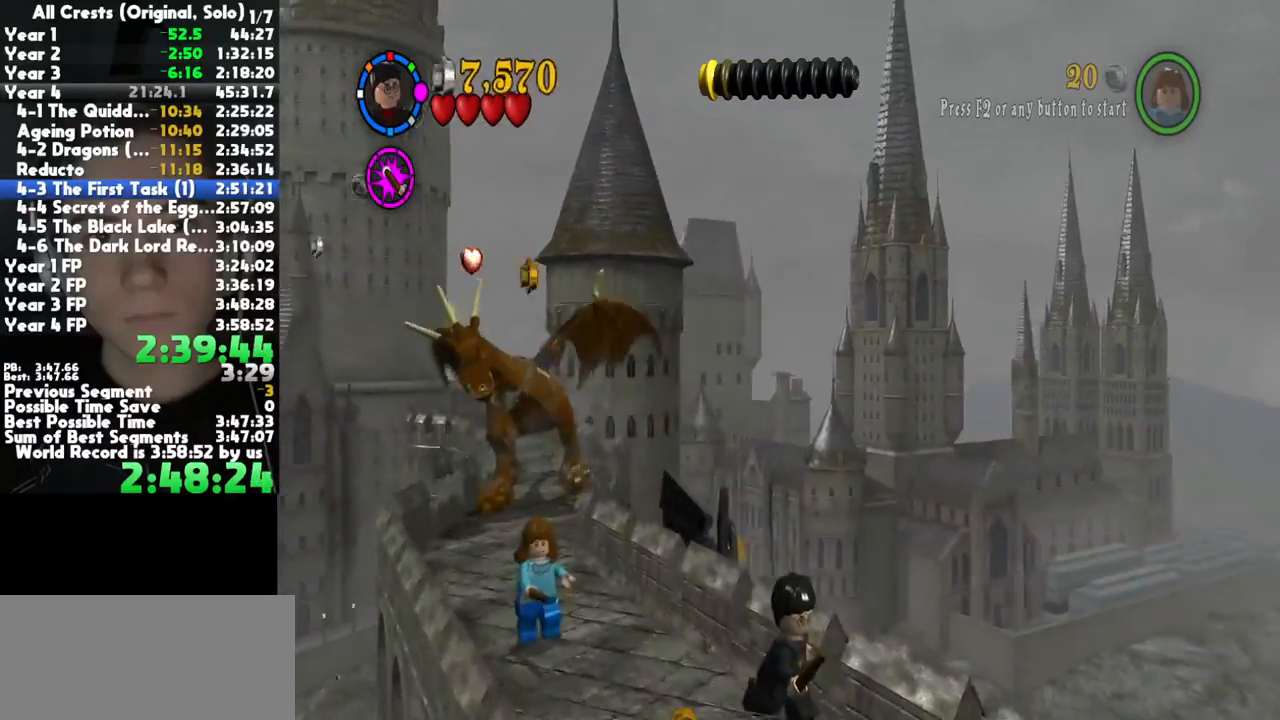
{"buttons": ["X"], "right_stick": "center", "button_events": [[33, "X", "up"], [100, "X", "down"], [217, "X", "up"], [283, "X", "down"], [383, "X", "up"], [450, "X", "down"]]}
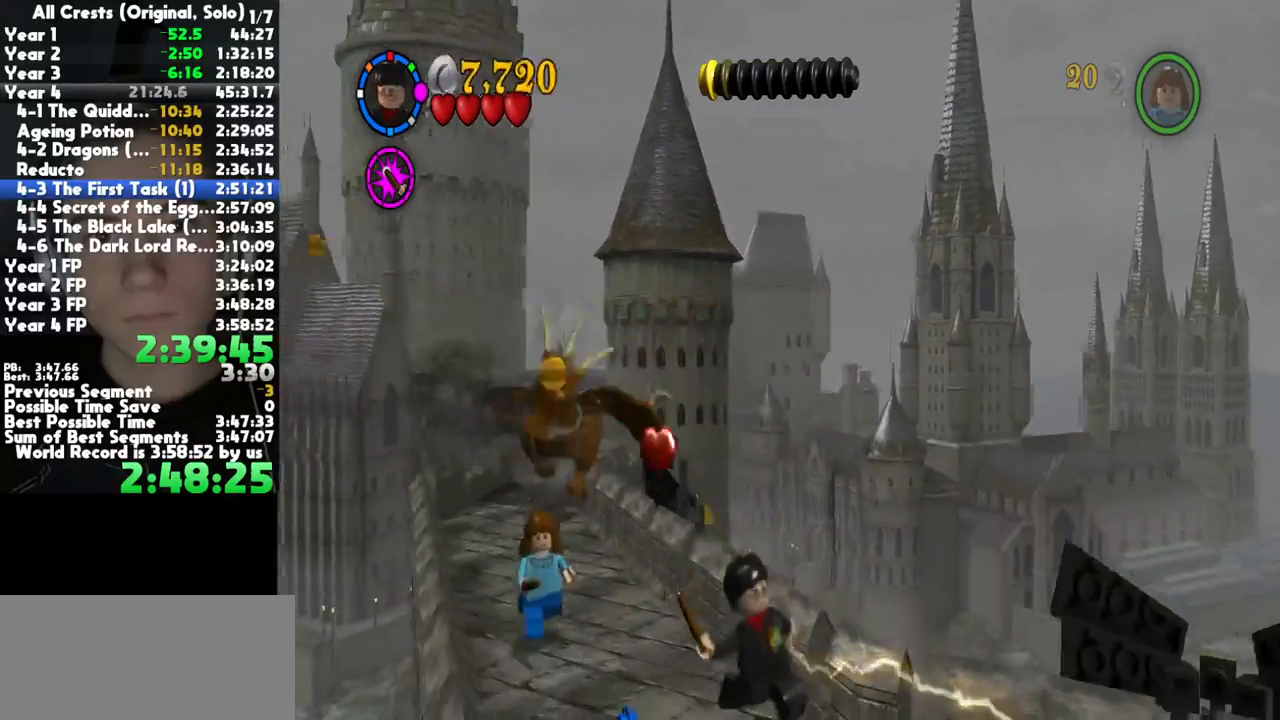
{"buttons": [], "right_stick": "center", "button_events": [[67, "X", "up"], [150, "X", "down"], [267, "X", "up"], [350, "X", "down"], [450, "X", "up"]]}
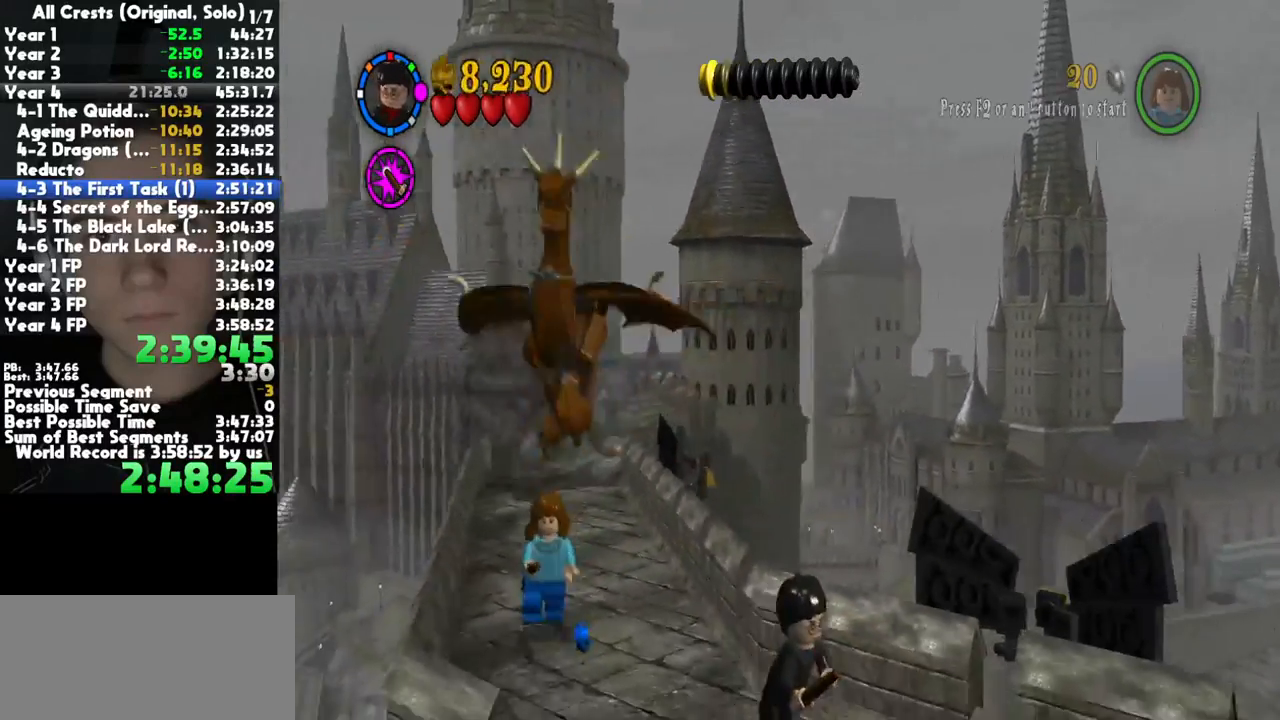
{"buttons": ["X"], "right_stick": "center", "button_events": [[33, "X", "down"], [133, "X", "up"], [217, "X", "down"], [333, "X", "up"], [417, "X", "down"]]}
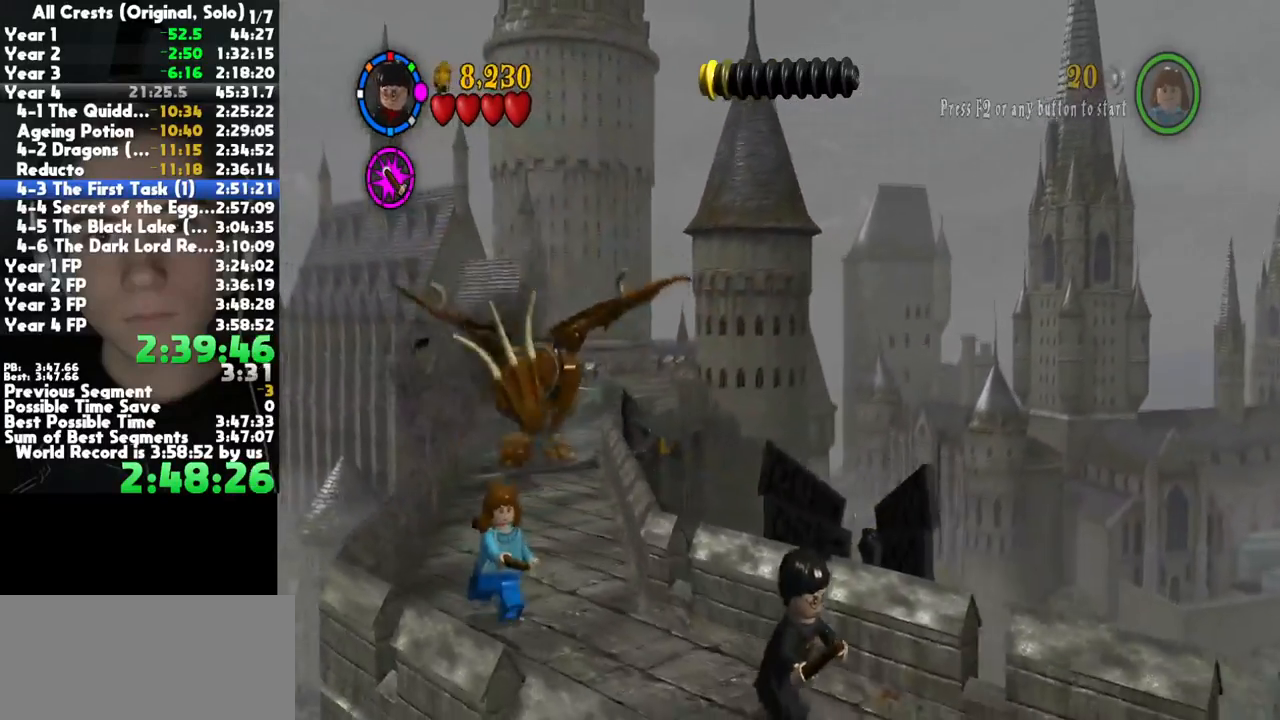
{"buttons": ["X"], "right_stick": "center", "button_events": [[17, "X", "up"], [83, "X", "down"], [200, "X", "up"], [267, "X", "down"], [367, "X", "up"], [467, "X", "down"]]}
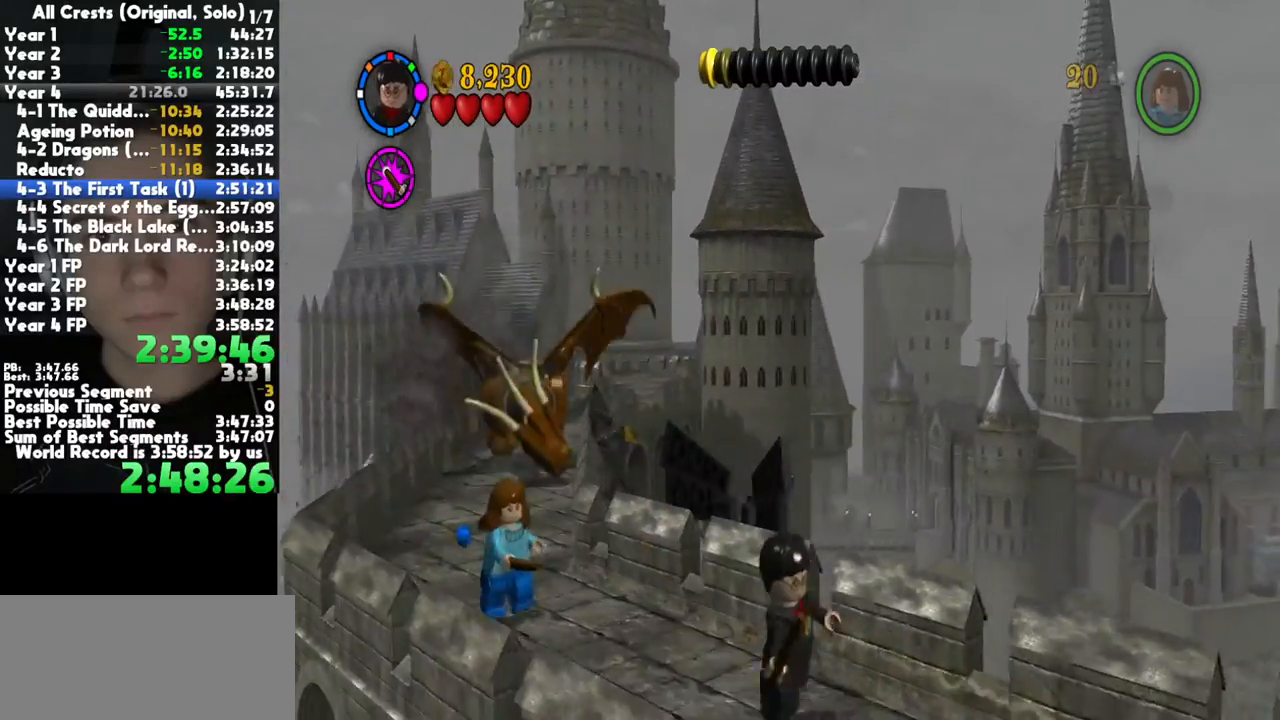
{"buttons": [], "right_stick": "center", "button_events": [[67, "X", "up"], [167, "X", "down"], [267, "X", "up"], [350, "X", "down"], [450, "X", "up"]]}
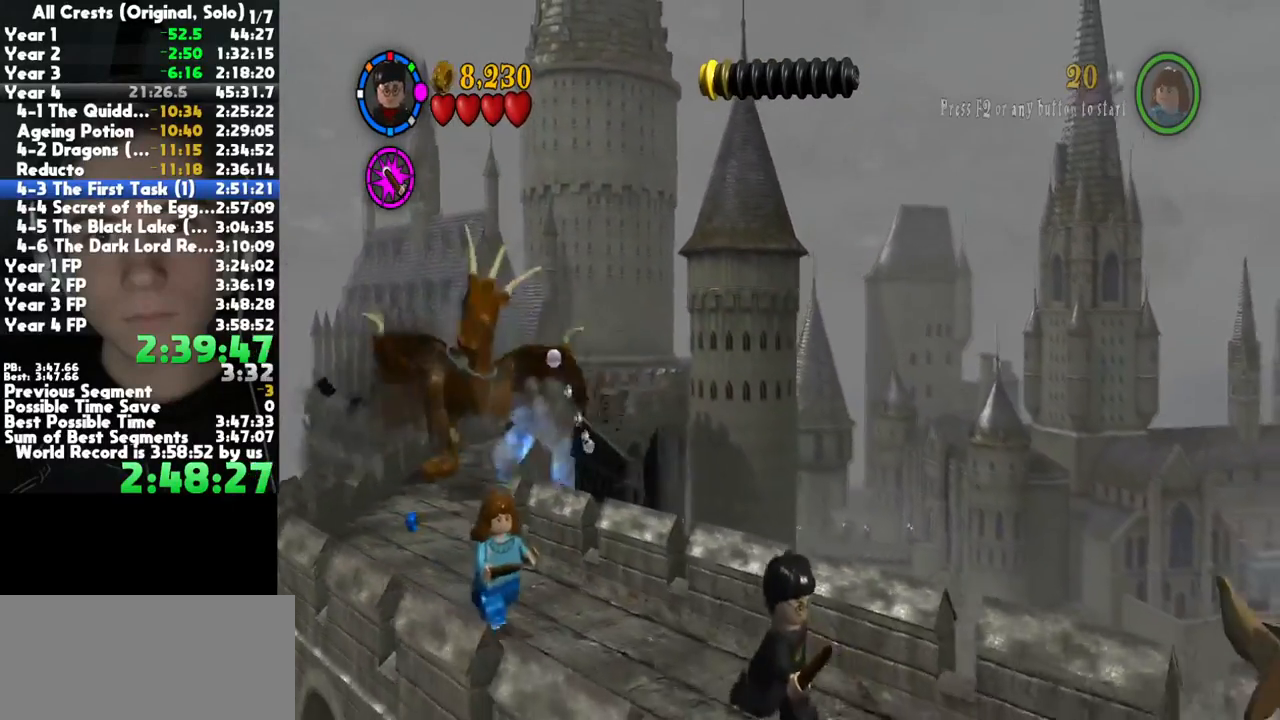
{"buttons": [], "right_stick": "center", "button_events": [[50, "X", "down"], [133, "X", "up"], [233, "X", "down"], [317, "X", "up"], [417, "X", "down"], [483, "X", "up"]]}
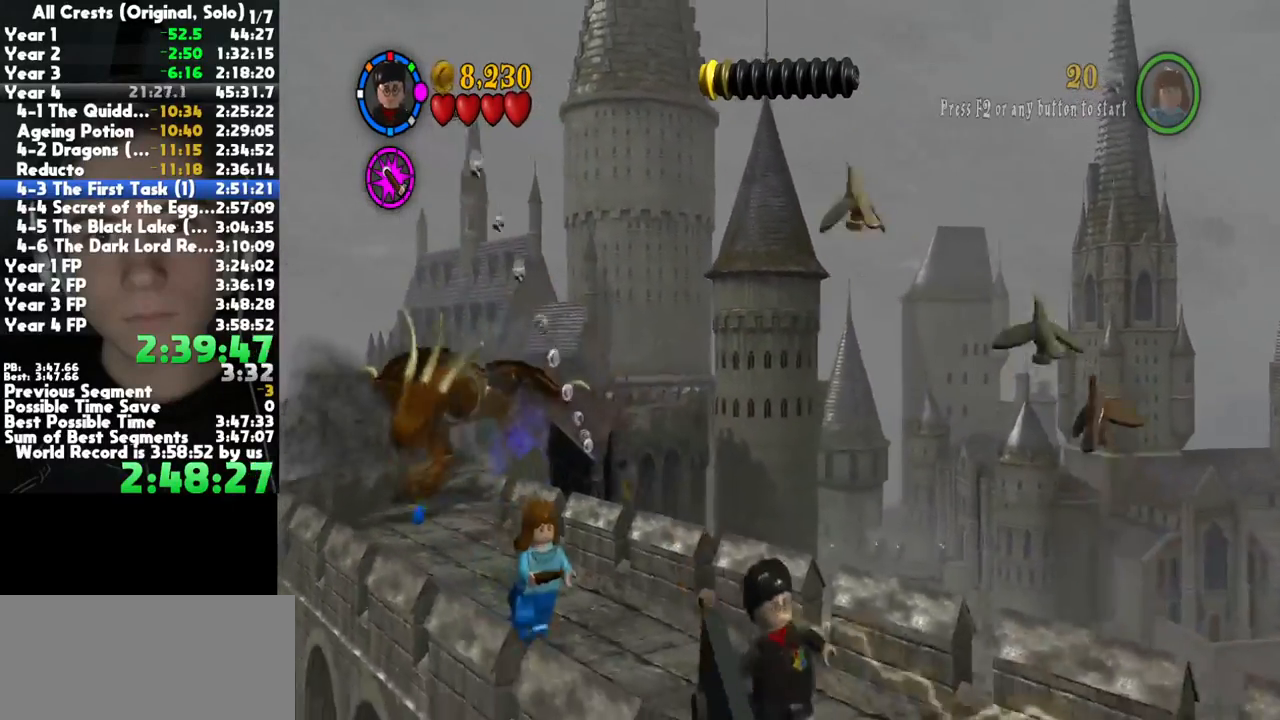
{"buttons": ["X"], "right_stick": "center", "button_events": [[83, "X", "down"], [167, "X", "up"], [267, "X", "down"], [367, "X", "up"], [433, "X", "down"]]}
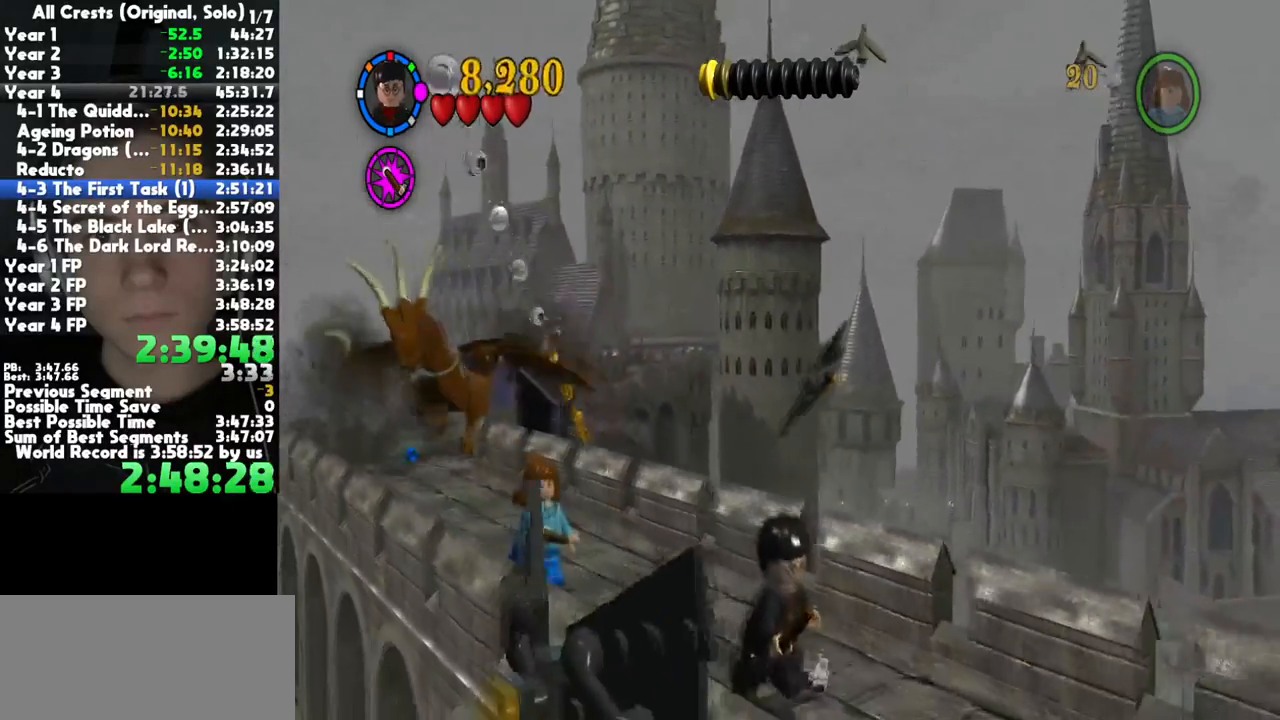
{"buttons": ["X"], "right_stick": "center", "button_events": [[33, "X", "up"], [150, "X", "down"], [200, "X", "up"], [317, "X", "down"], [417, "X", "up"], [500, "X", "down"]]}
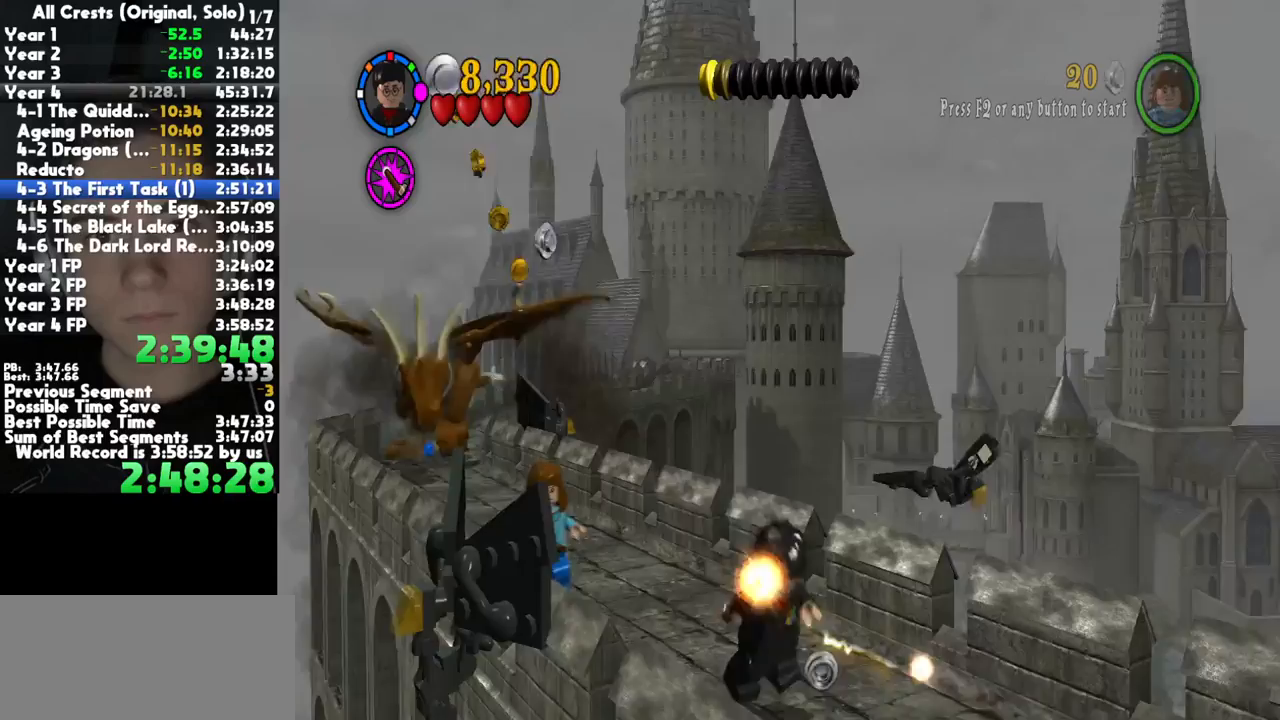
{"buttons": ["X"], "right_stick": "center", "button_events": [[67, "X", "up"], [150, "X", "down"], [233, "X", "up"], [317, "X", "down"], [400, "X", "up"], [500, "X", "down"]]}
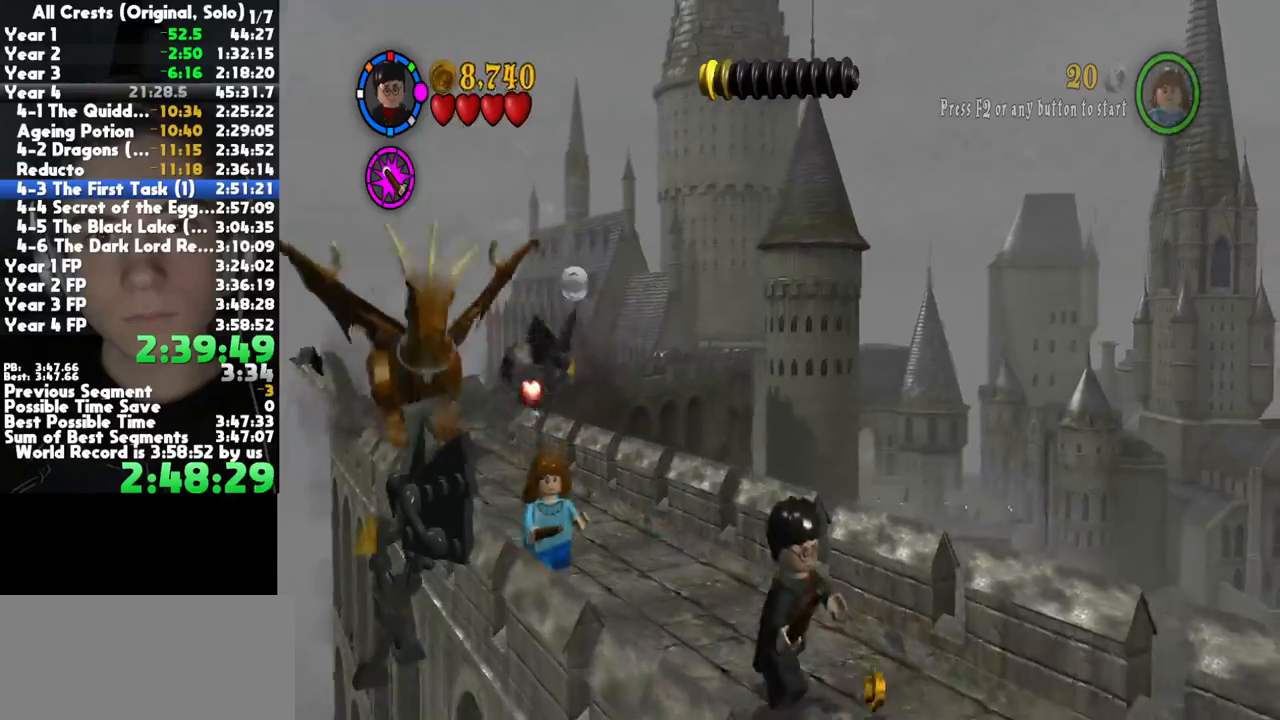
{"buttons": [], "right_stick": "center", "button_events": [[67, "X", "up"], [150, "X", "down"], [250, "X", "up"], [350, "X", "down"], [433, "X", "up"]]}
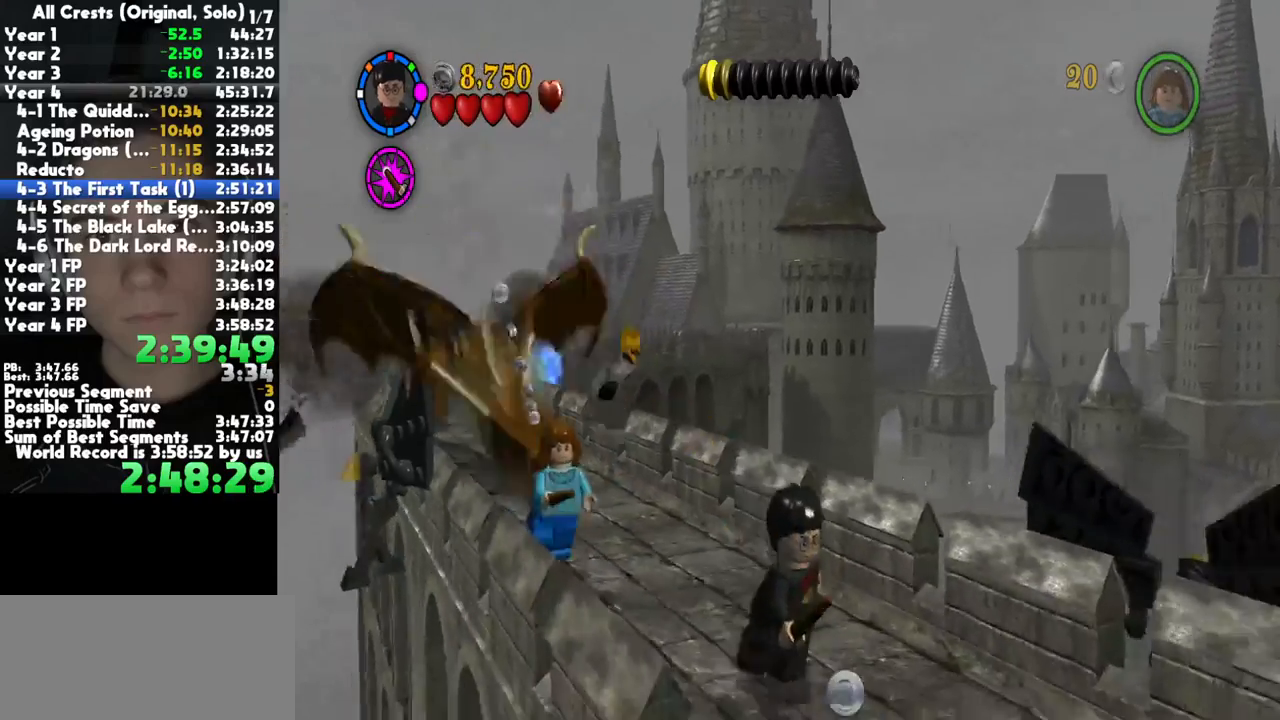
{"buttons": [], "right_stick": "center", "button_events": [[33, "X", "down"], [117, "X", "up"], [200, "X", "down"], [283, "X", "up"], [367, "X", "down"], [450, "X", "up"]]}
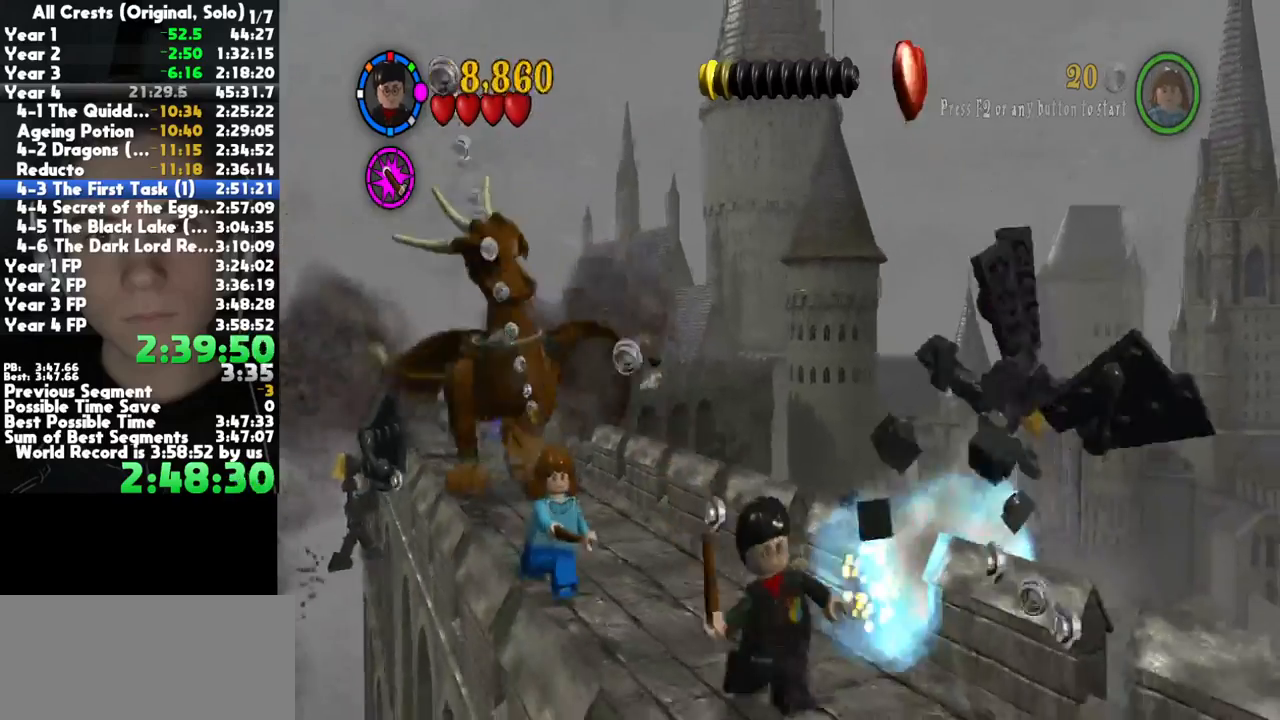
{"buttons": [], "right_stick": "center", "button_events": [[50, "X", "down"], [117, "X", "up"], [217, "X", "down"], [283, "X", "up"], [383, "X", "down"], [450, "X", "up"]]}
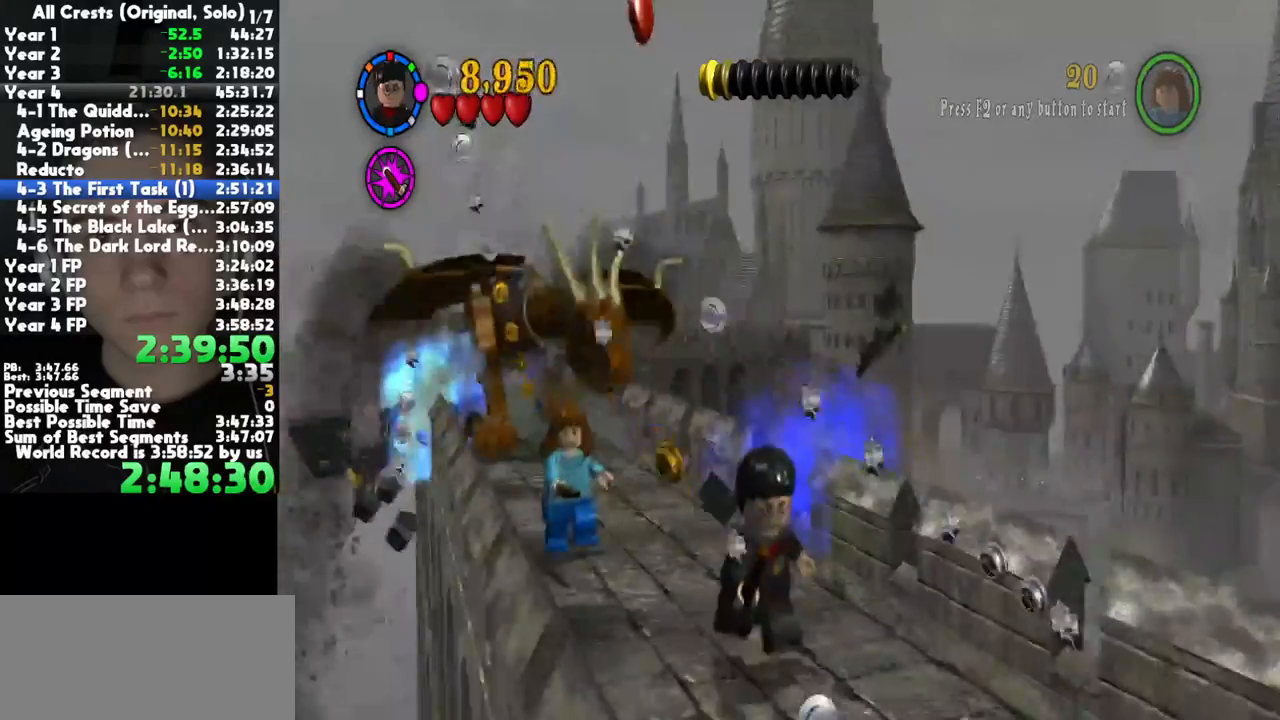
{"buttons": [], "right_stick": "center", "button_events": [[33, "X", "down"], [117, "X", "up"], [200, "X", "down"], [300, "X", "up"], [350, "X", "down"], [450, "X", "up"]]}
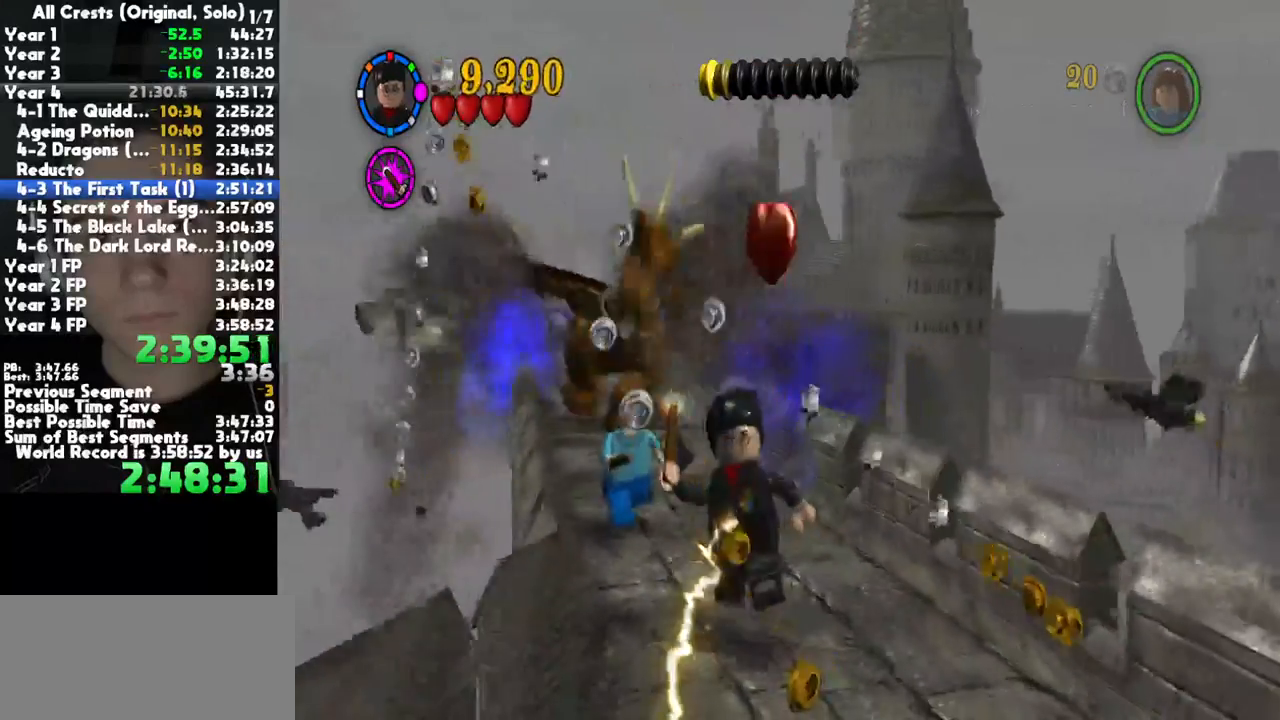
{"buttons": [], "right_stick": "center", "button_events": [[33, "X", "down"], [117, "X", "up"], [183, "X", "down"], [283, "X", "up"], [383, "X", "down"], [483, "X", "up"]]}
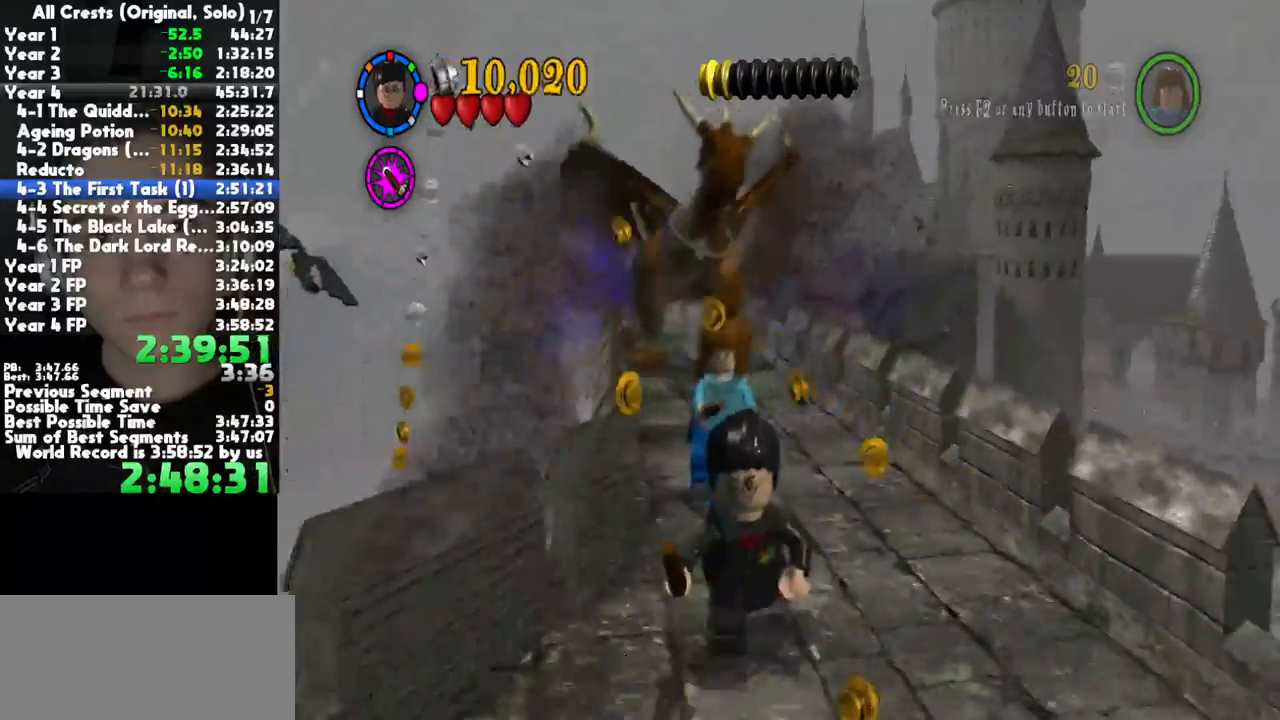
{"buttons": ["X"], "right_stick": "center", "button_events": [[67, "X", "down"], [167, "X", "up"], [267, "X", "down"], [367, "X", "up"], [450, "X", "down"]]}
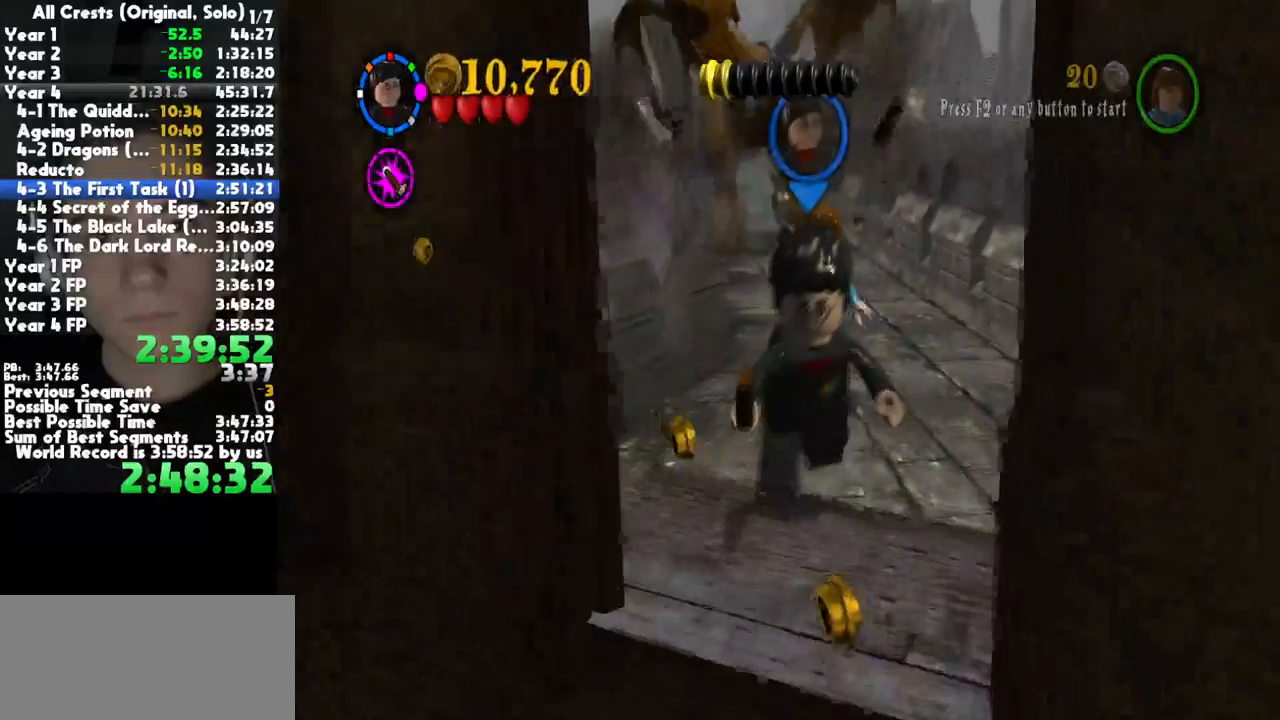
{"buttons": [], "right_stick": "center", "button_events": [[67, "X", "up"], [133, "X", "down"], [233, "X", "up"], [333, "X", "down"], [433, "X", "up"]]}
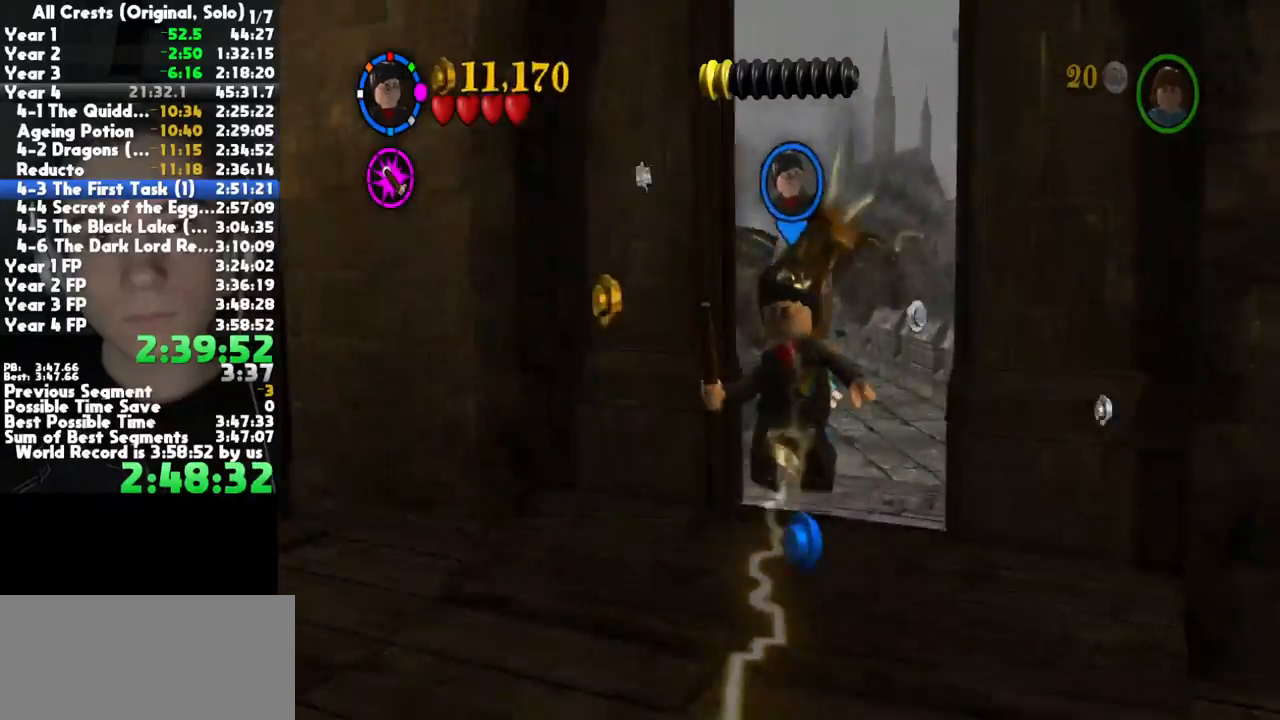
{"buttons": ["X"], "right_stick": "center", "button_events": [[33, "X", "down"], [133, "X", "up"], [233, "X", "down"], [333, "X", "up"], [450, "X", "down"]]}
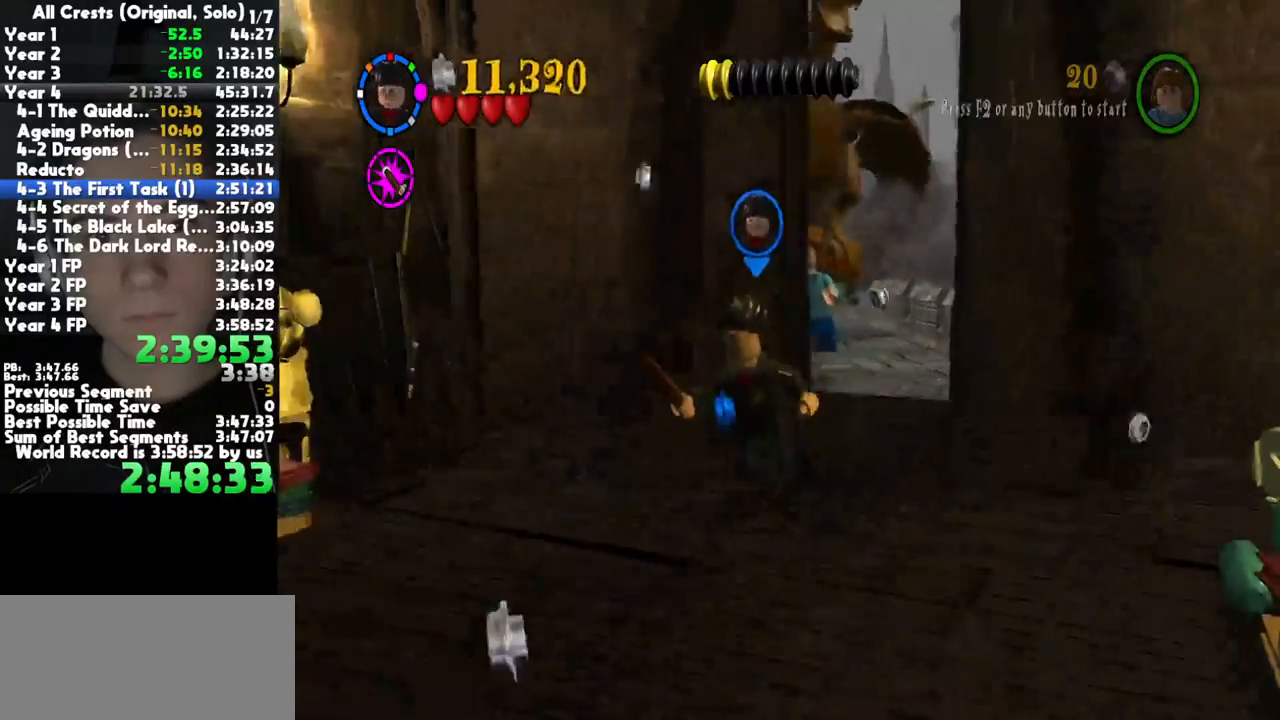
{"buttons": [], "right_stick": "center", "button_events": [[50, "X", "up"], [150, "X", "down"], [250, "X", "up"], [333, "X", "down"], [433, "X", "up"]]}
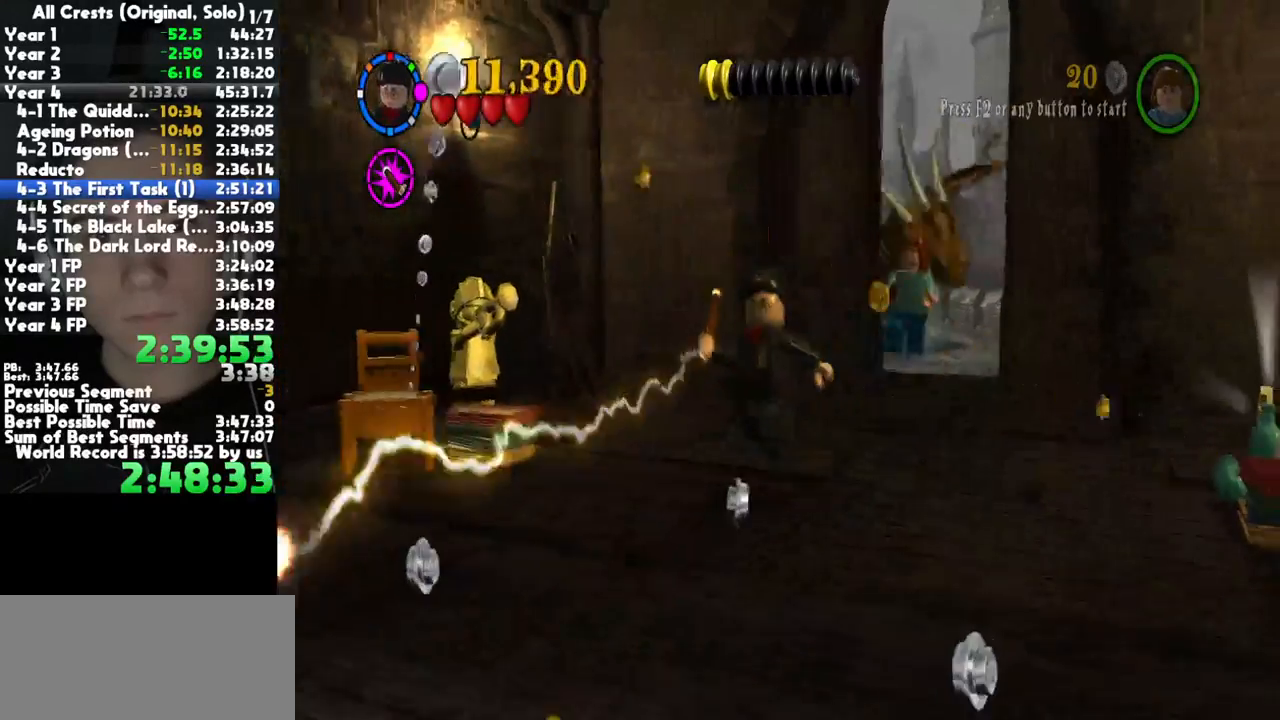
{"buttons": [], "right_stick": "center", "button_events": [[33, "X", "down"], [150, "X", "up"]]}
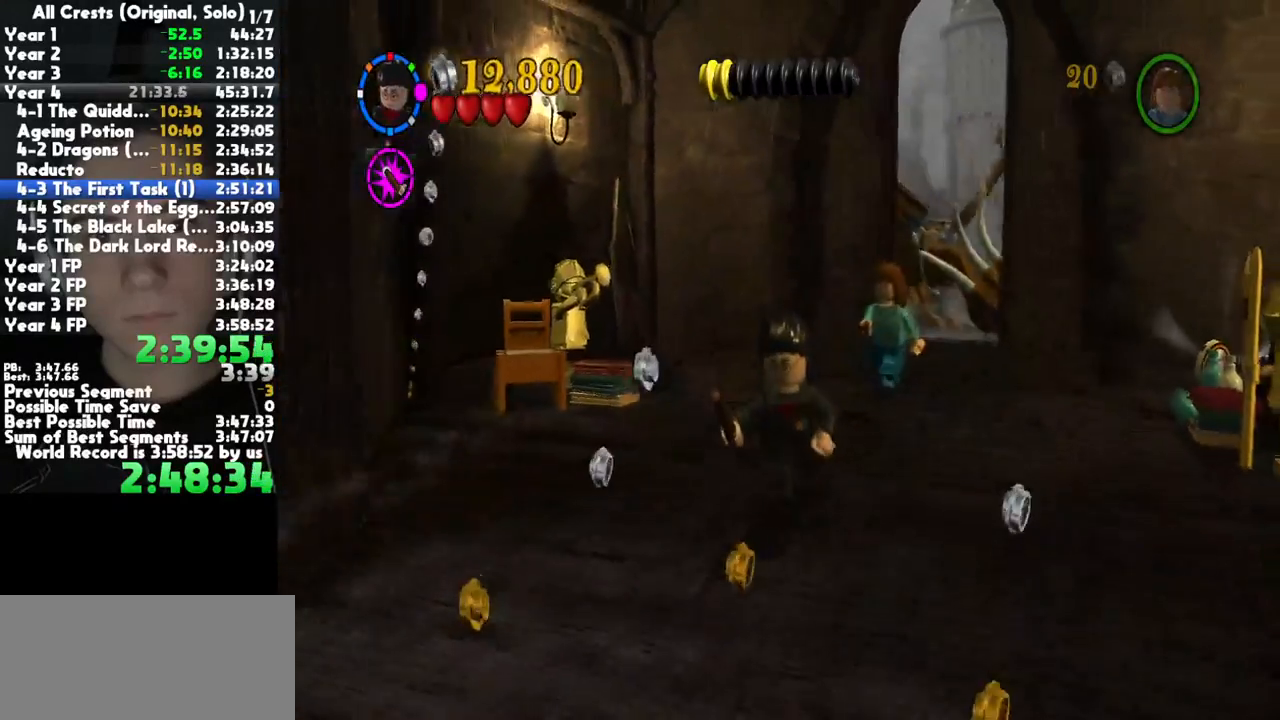
{"buttons": [], "right_stick": "center", "button_events": []}
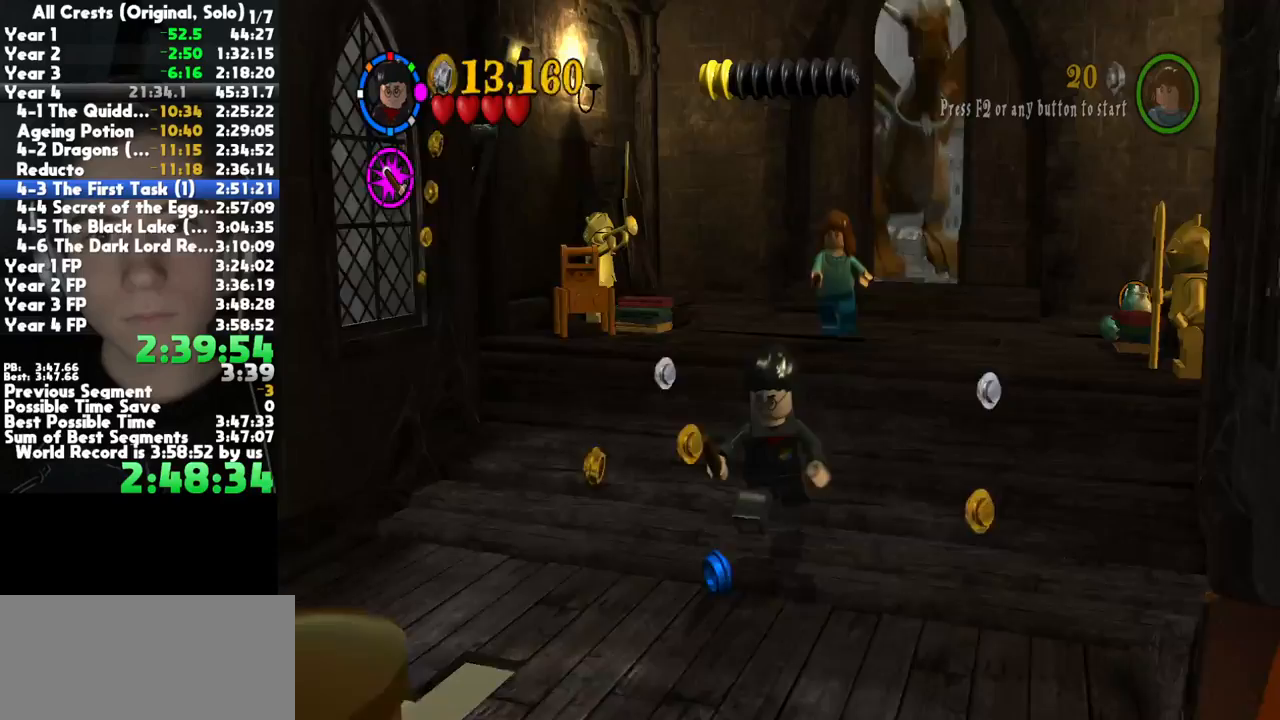
{"buttons": [], "right_stick": "center", "button_events": []}